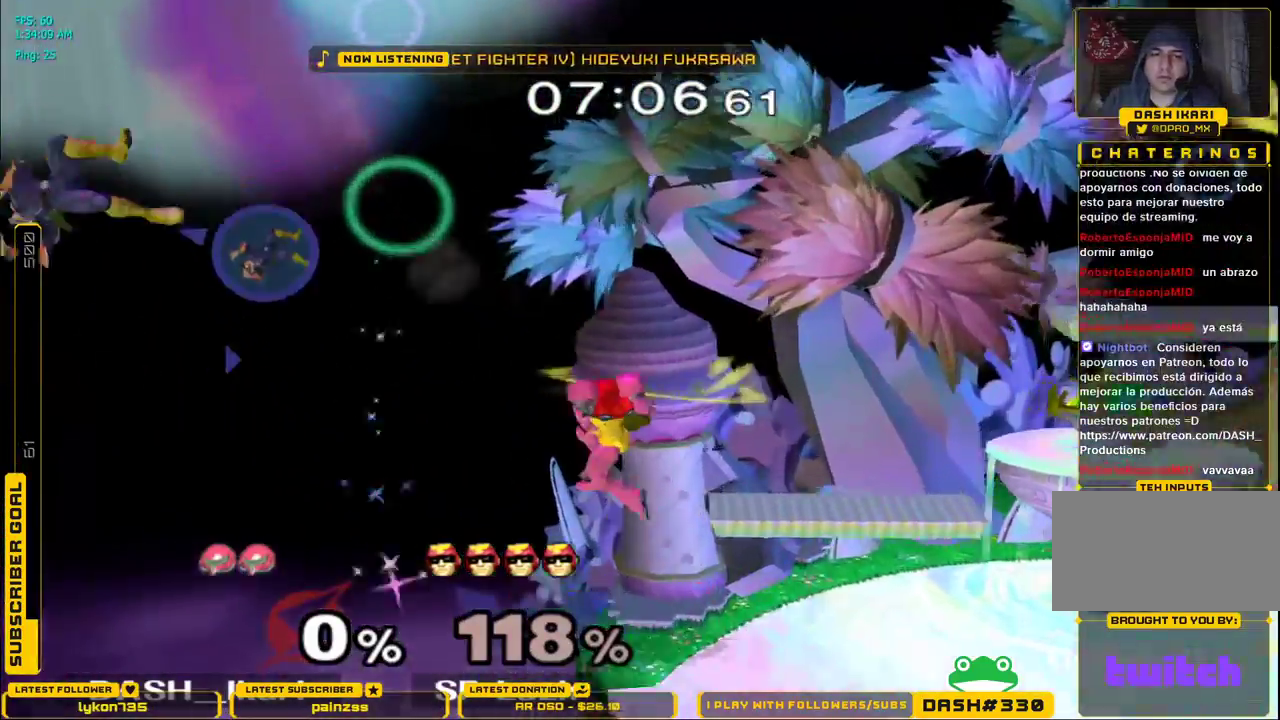
Gameplay with a controller (Nintendo layout); each line is a JSON object with the inputs held at the frame after it. "events" lists button and stick changes between this image and that frame as [ms after this image, input, new state], when the widget could be followed in between. Not read: L3 R3.
{"buttons": [], "left_stick": "right", "right_stick": "center"}
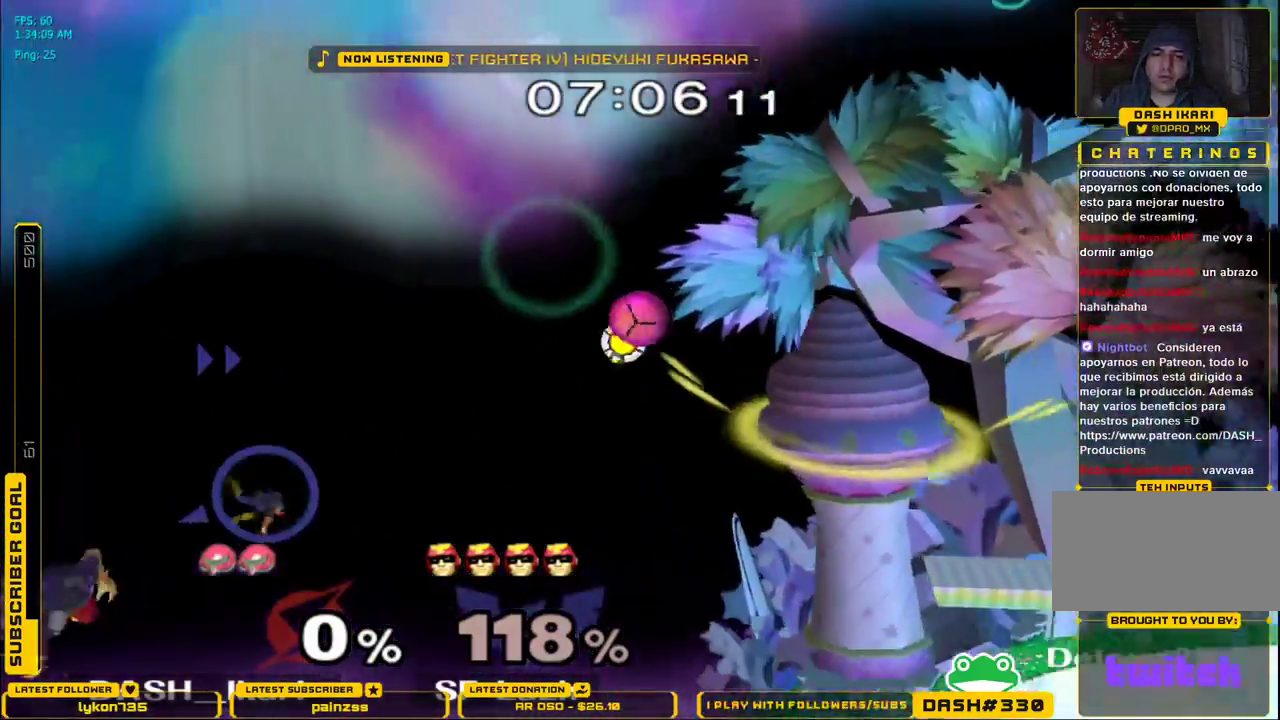
{"buttons": [], "left_stick": "right", "right_stick": "center"}
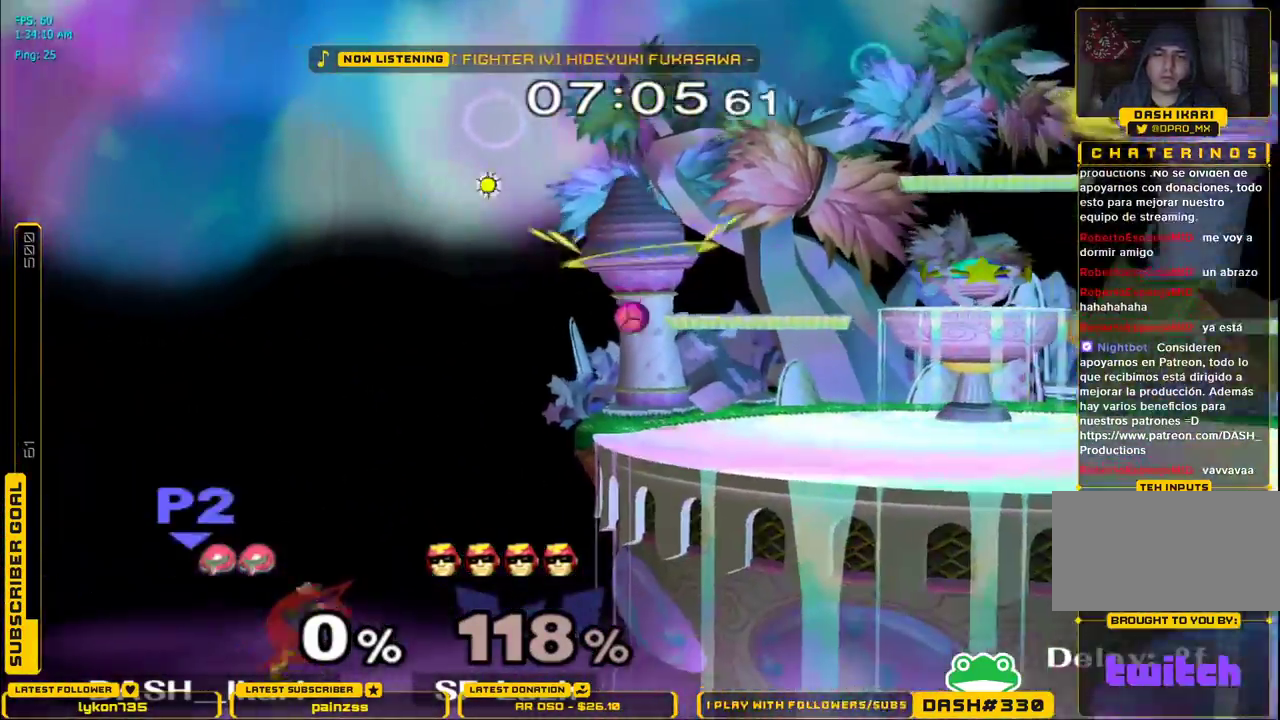
{"buttons": [], "left_stick": "up", "right_stick": "center", "events": [[150, "left_stick", "up"]]}
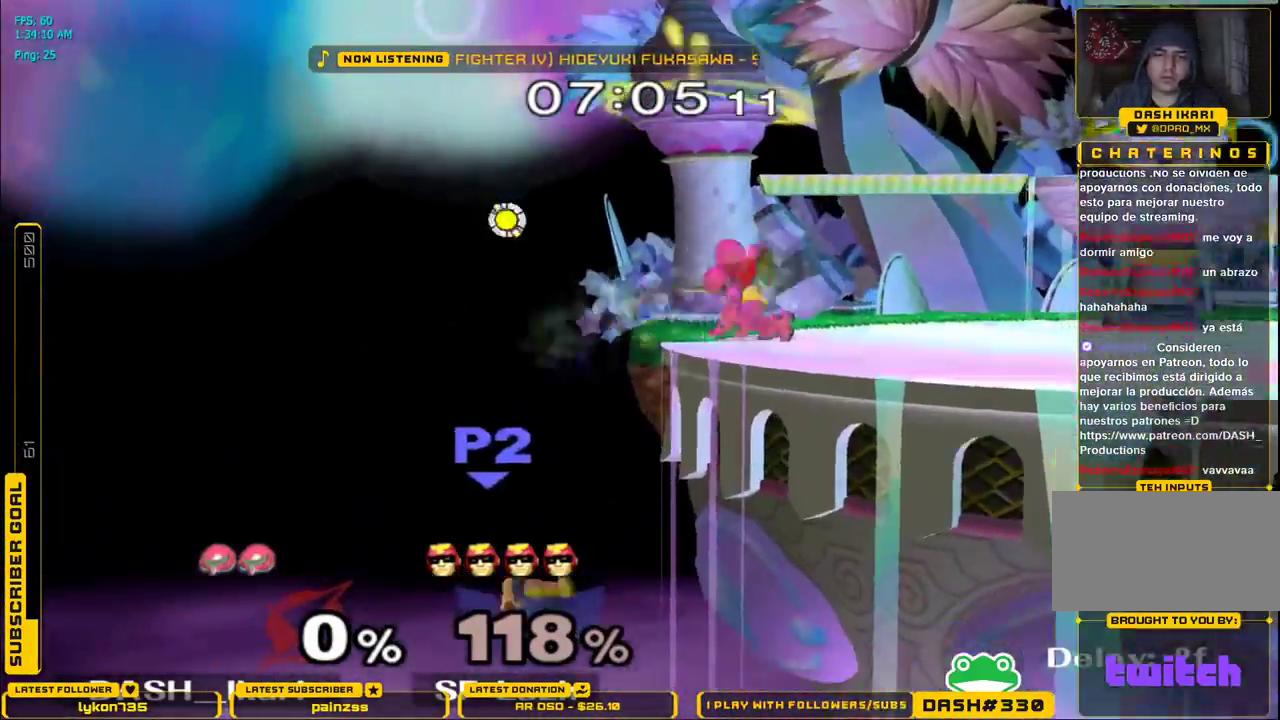
{"buttons": [], "left_stick": "up", "right_stick": "center", "events": [[417, "A", "down"], [450, "A", "up"]]}